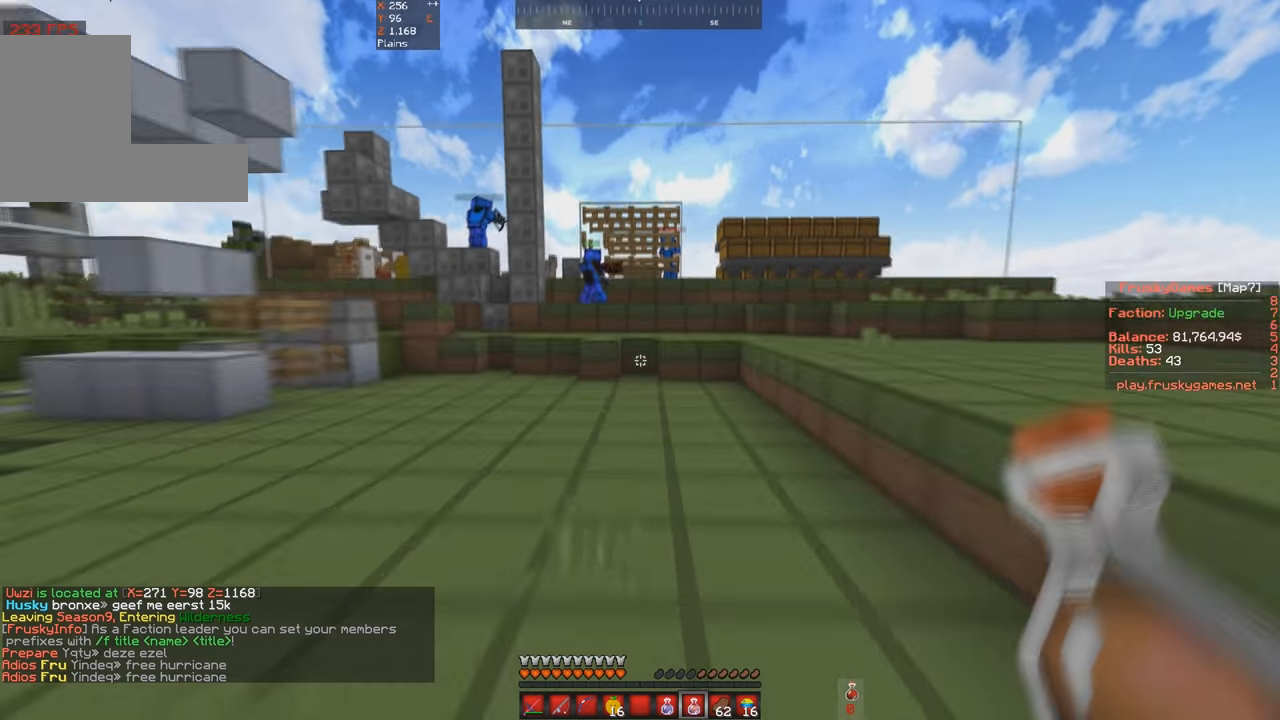
Gameplay with keyboard; each line is a JSON object with the keys held at the frame after it. "events" lists presses ("down") and releases ("up") of "a", "d", "s", "space" and "w" between this image and that frame as [ms after this image, input, new state], when the widget could be followed in between. No other keys are recorded. Mouse input is not recorded.
{"keys": ["space", "w"], "events": []}
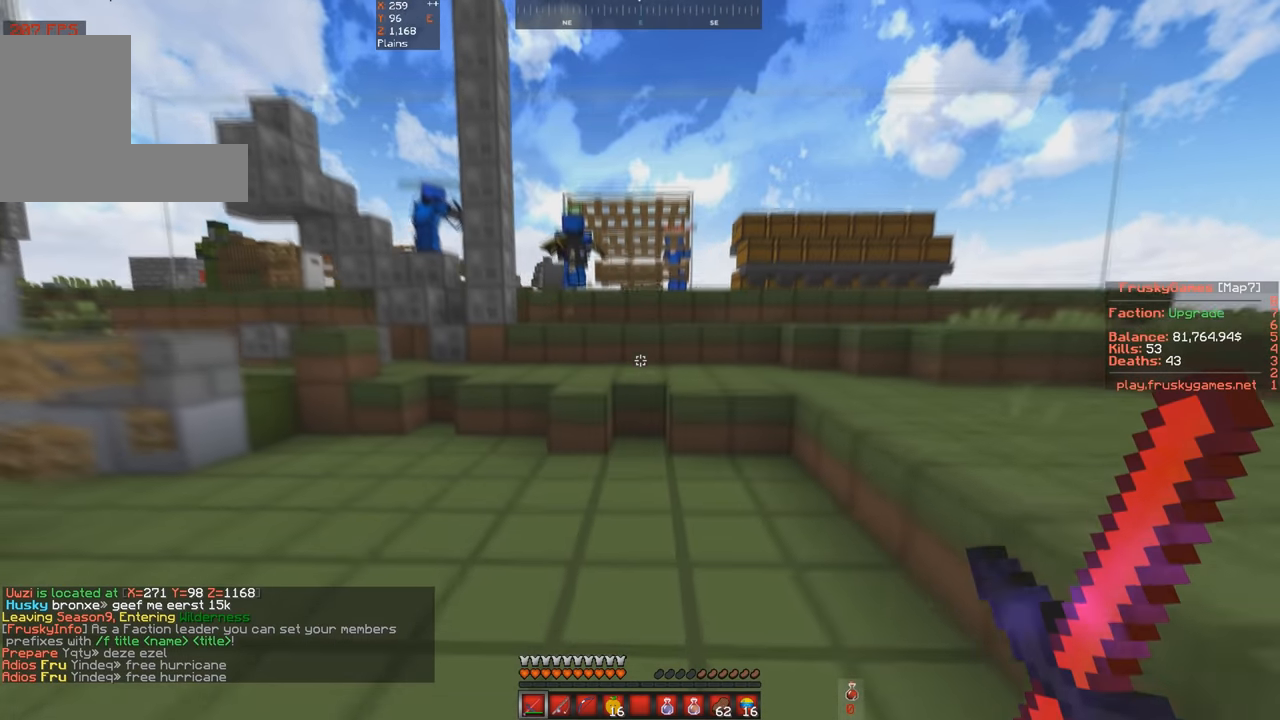
{"keys": ["w"], "events": [[66, "space", "up"], [133, "a", "down"], [400, "a", "up"]]}
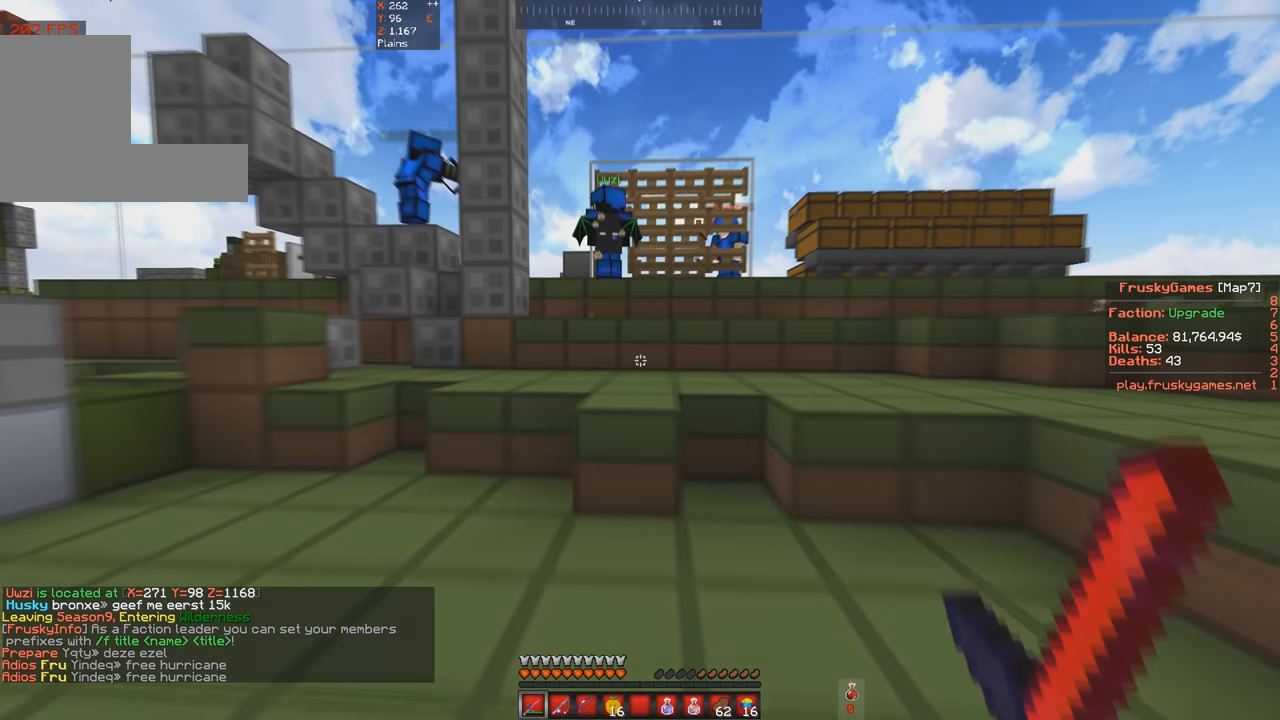
{"keys": ["space", "w"], "events": [[233, "space", "down"]]}
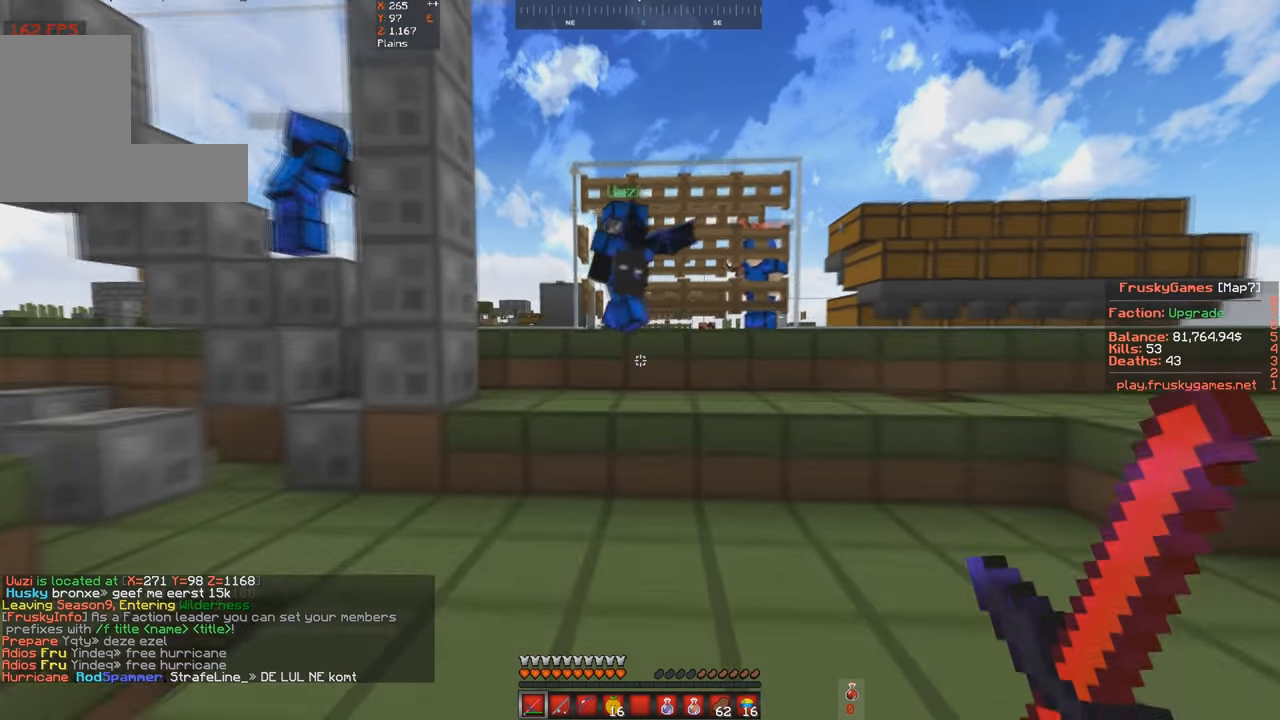
{"keys": ["a", "space", "w"], "events": [[66, "space", "up"], [333, "space", "down"], [433, "a", "down"]]}
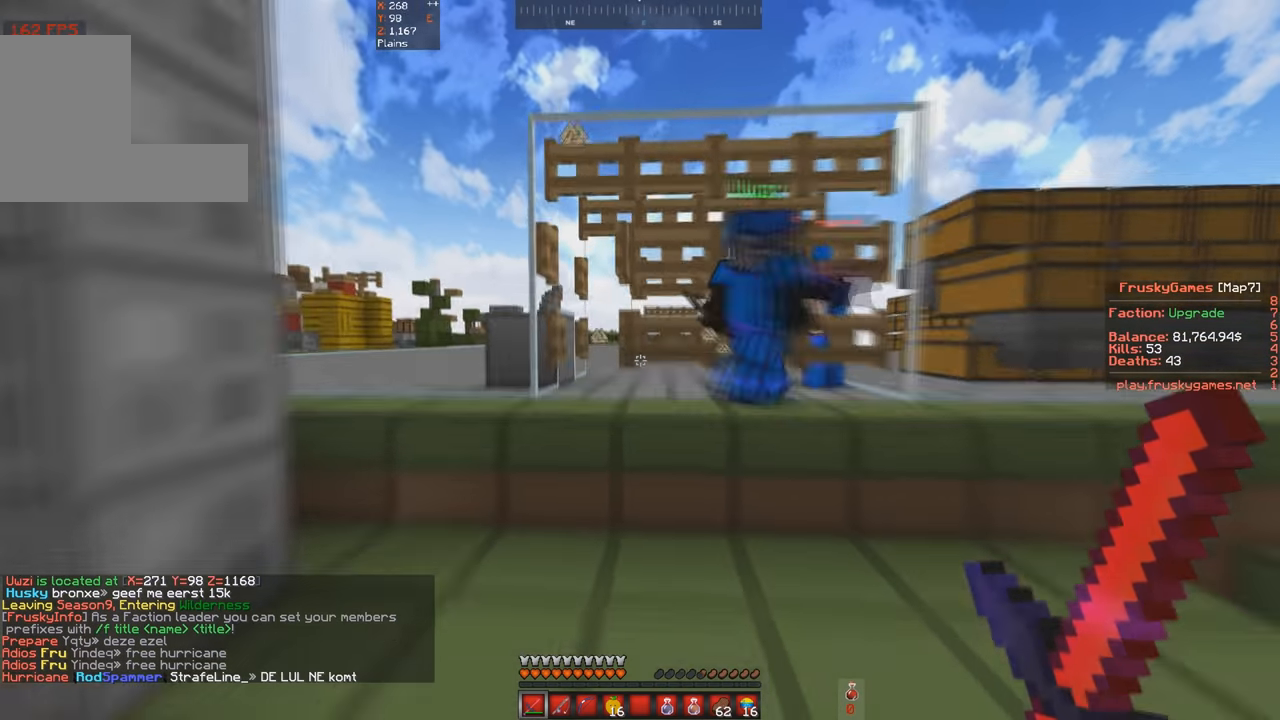
{"keys": ["space", "w"], "events": [[100, "a", "up"], [100, "space", "up"], [133, "w", "up"], [200, "a", "down"], [200, "space", "down"], [200, "w", "down"], [367, "a", "up"]]}
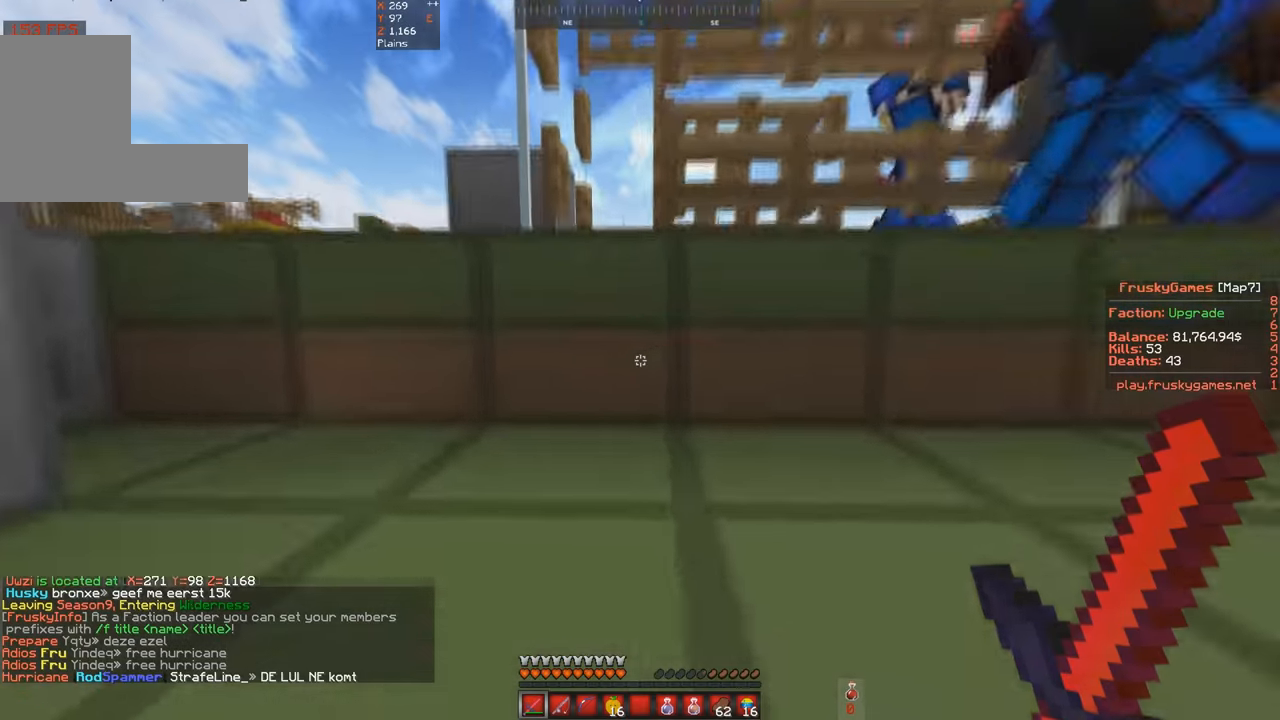
{"keys": ["space", "w"], "events": [[34, "space", "up"], [100, "space", "down"], [200, "w", "up"], [267, "space", "up"], [300, "w", "down"], [467, "space", "down"]]}
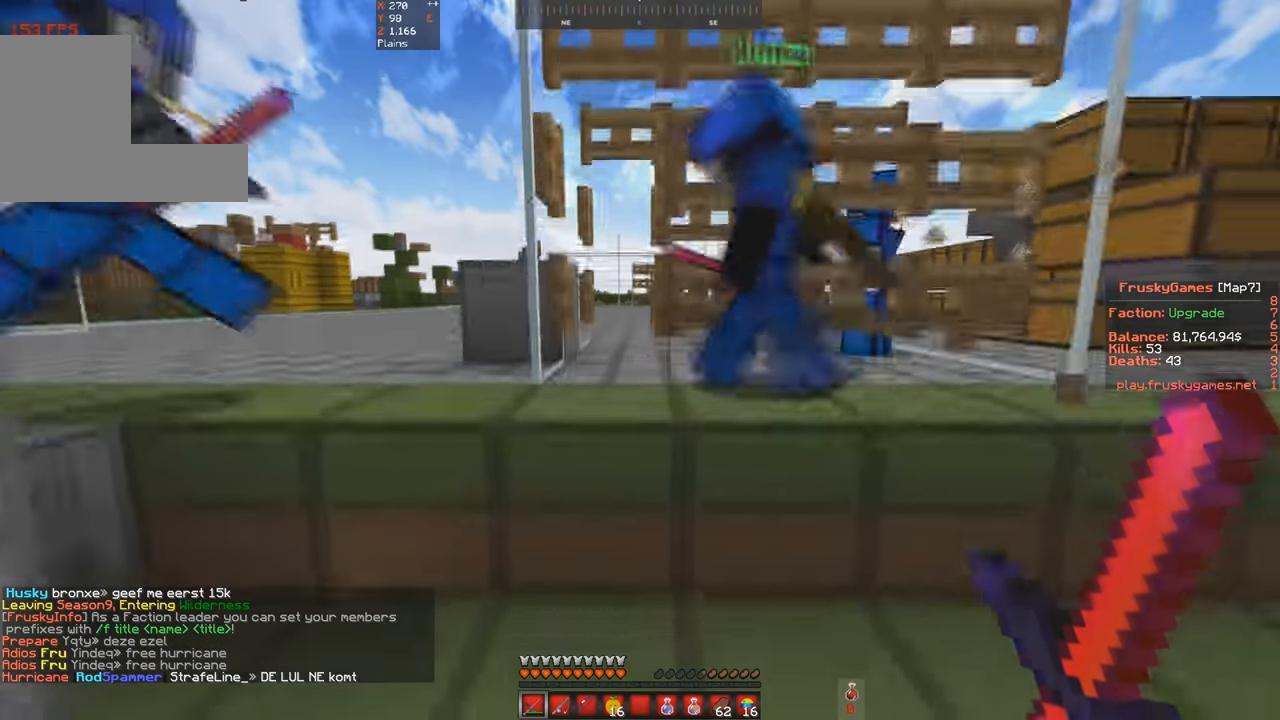
{"keys": ["a", "w"], "events": [[134, "a", "down"], [300, "space", "up"], [367, "a", "up"], [500, "a", "down"]]}
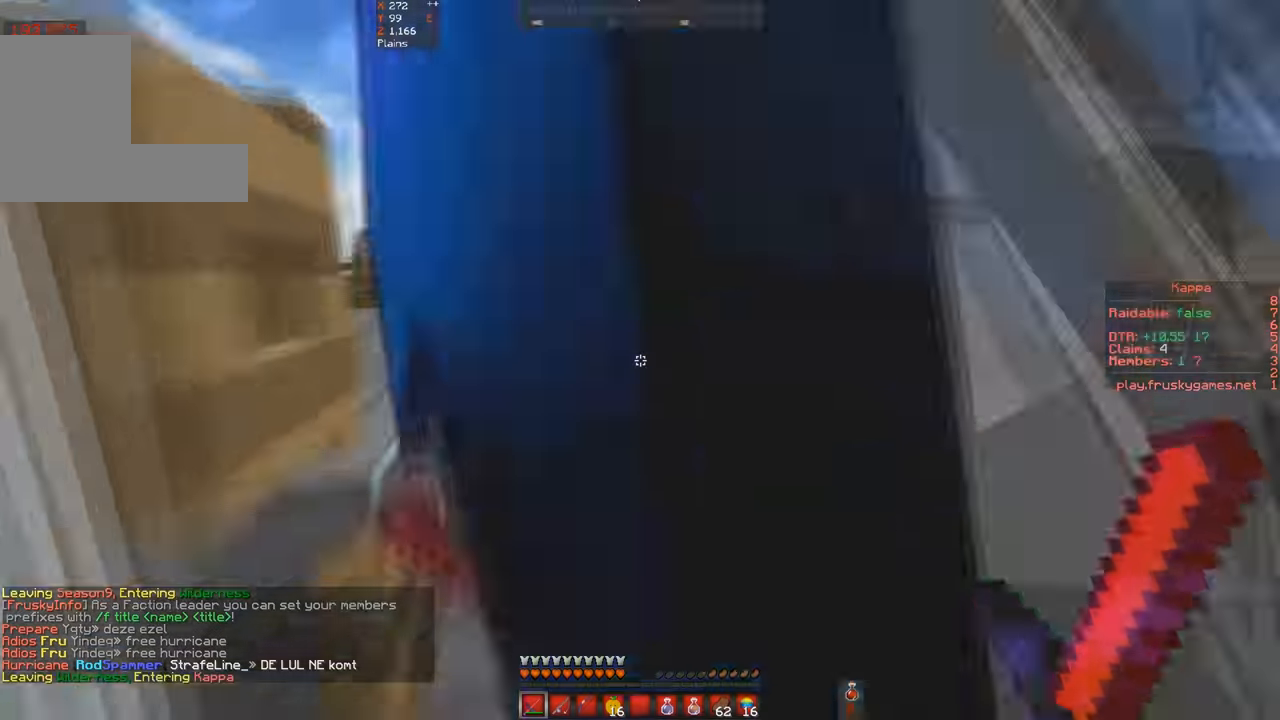
{"keys": ["d", "w"], "events": [[367, "a", "up"], [434, "d", "down"]]}
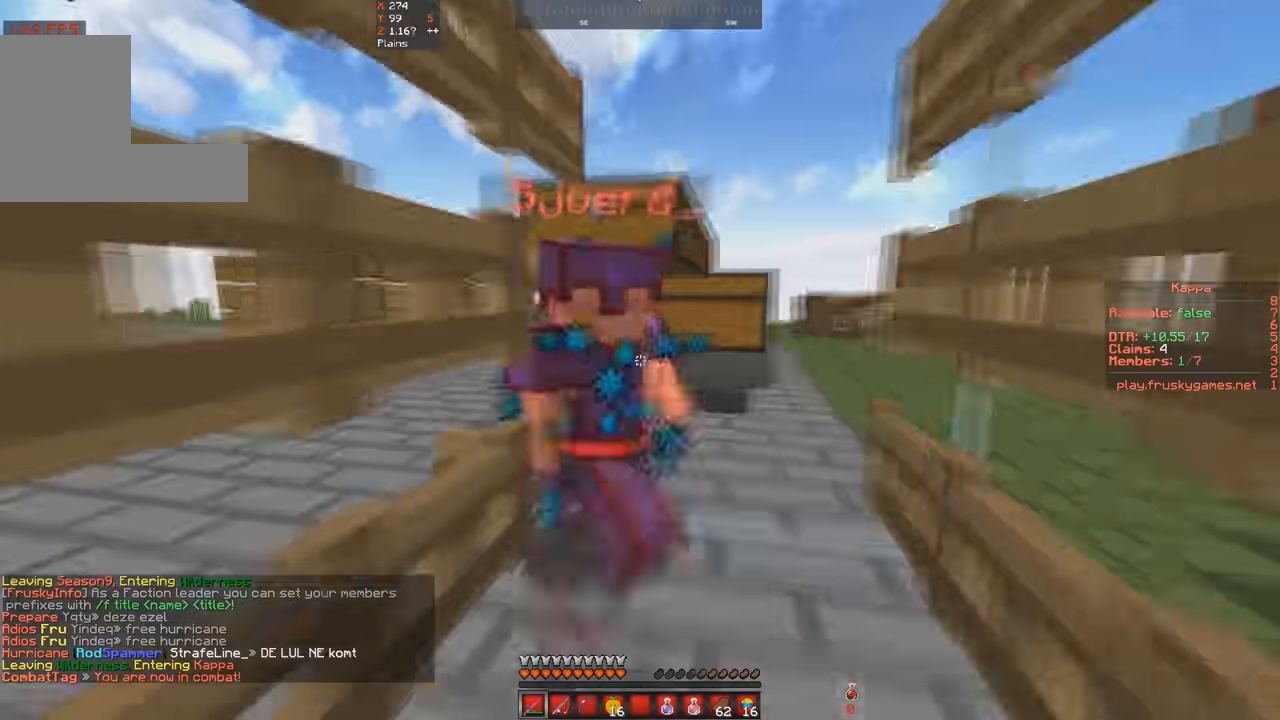
{"keys": ["s"], "events": [[167, "d", "up"], [300, "d", "down"], [434, "d", "up"], [434, "s", "down"], [434, "w", "up"]]}
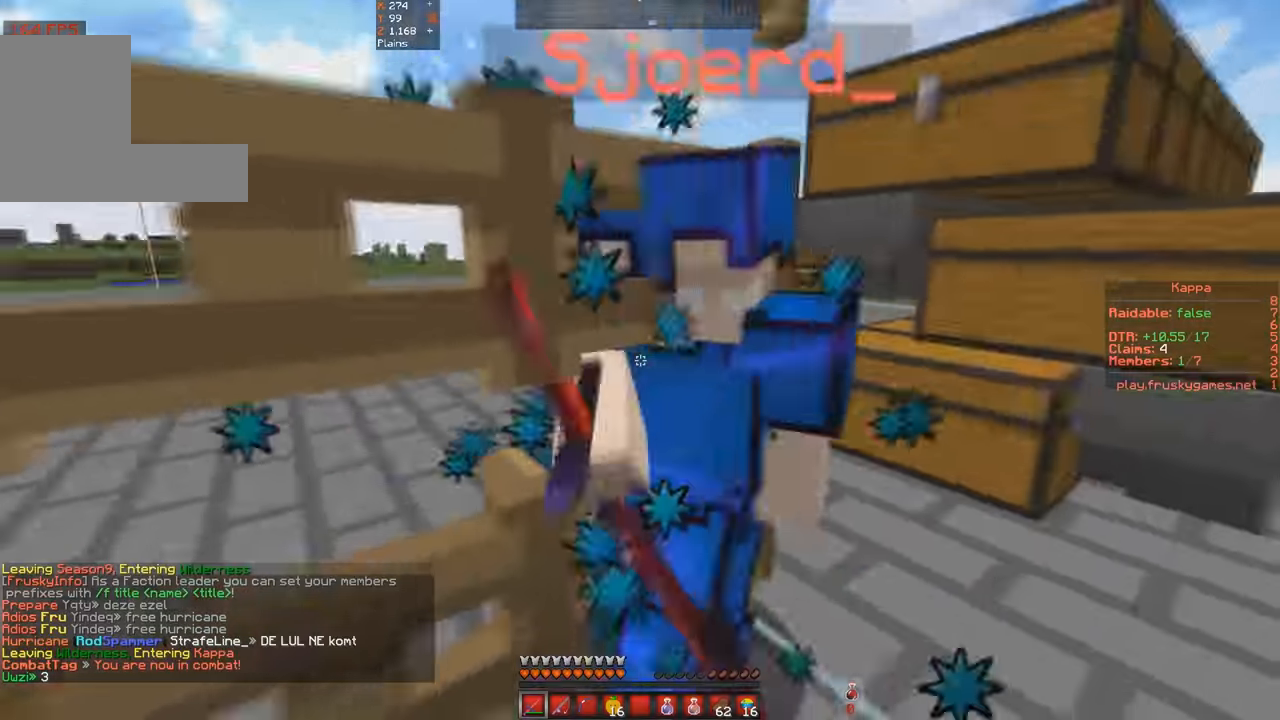
{"keys": ["s"], "events": [[34, "w", "down"], [100, "d", "down"], [100, "s", "up"], [334, "d", "up"], [334, "s", "down"], [367, "w", "up"]]}
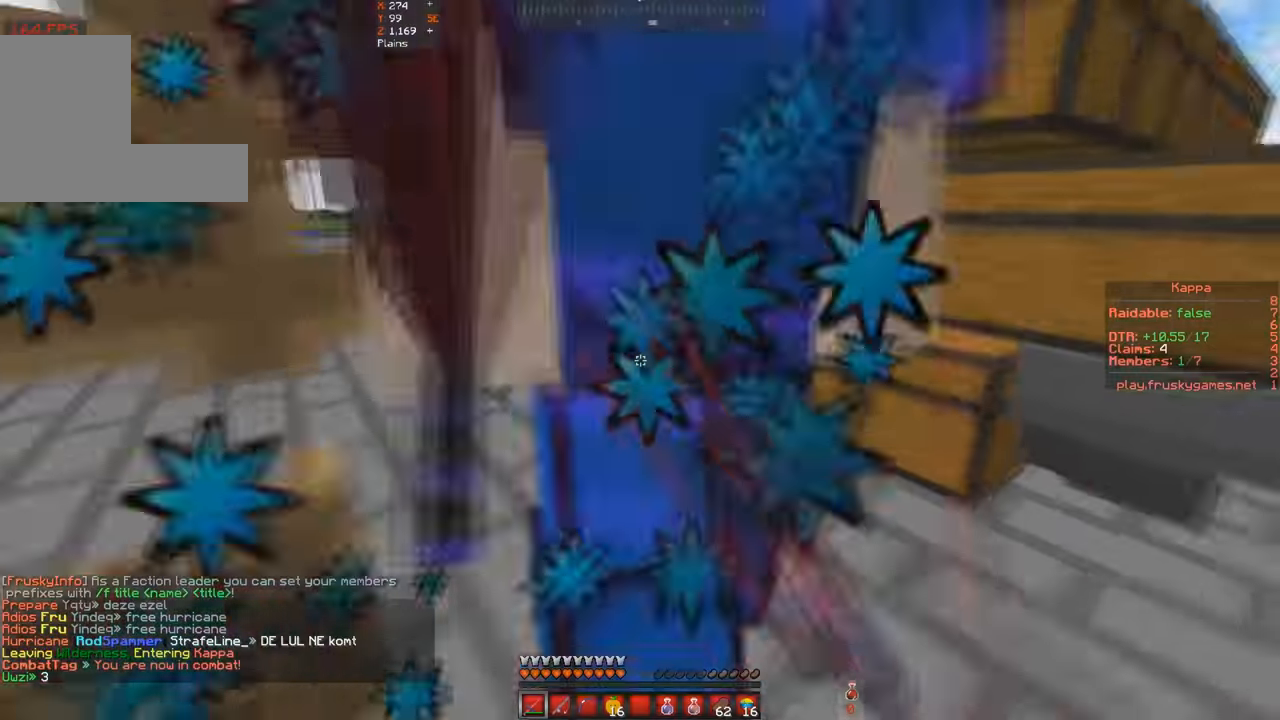
{"keys": ["space"], "events": [[334, "s", "up"], [500, "space", "down"]]}
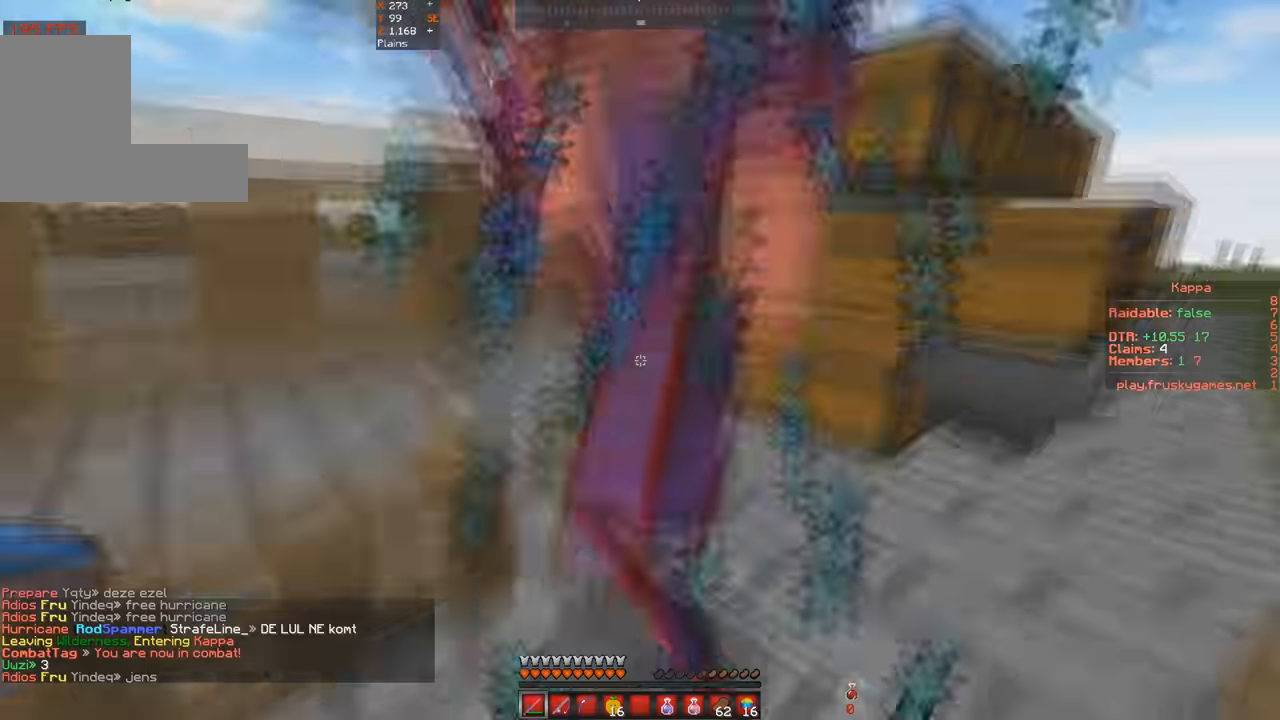
{"keys": ["space"], "events": []}
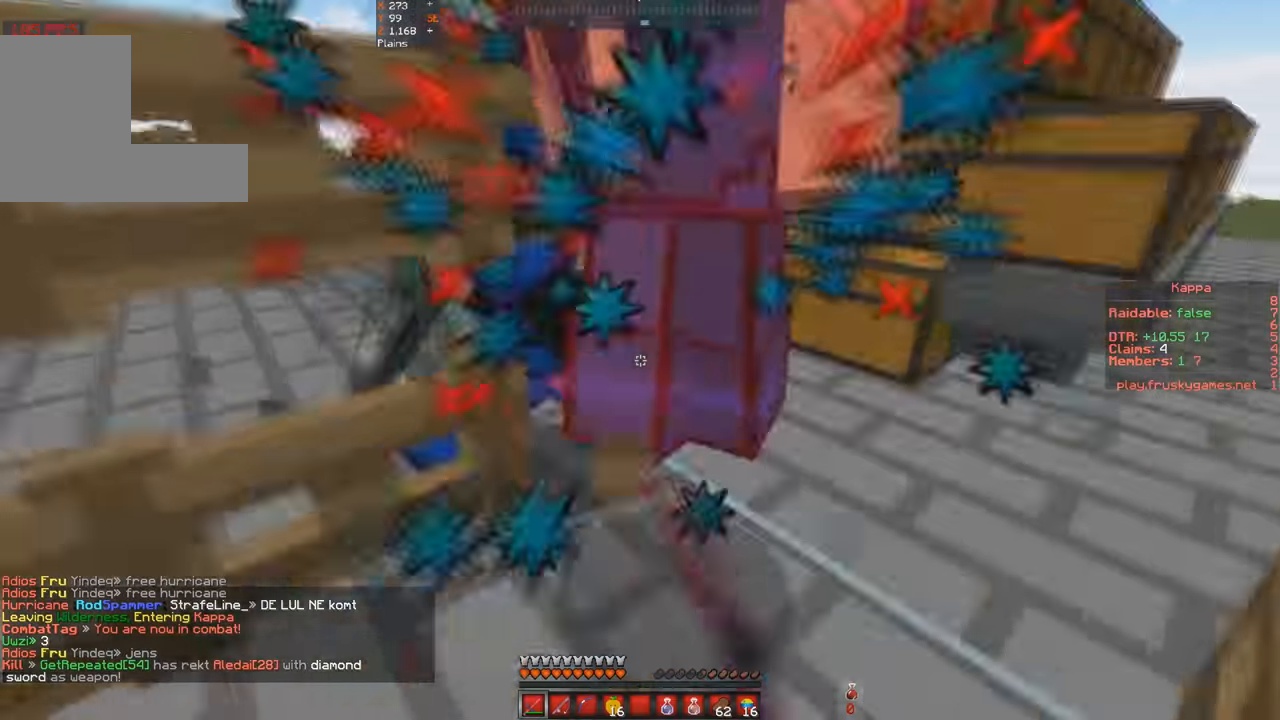
{"keys": ["s", "space"], "events": [[234, "s", "down"]]}
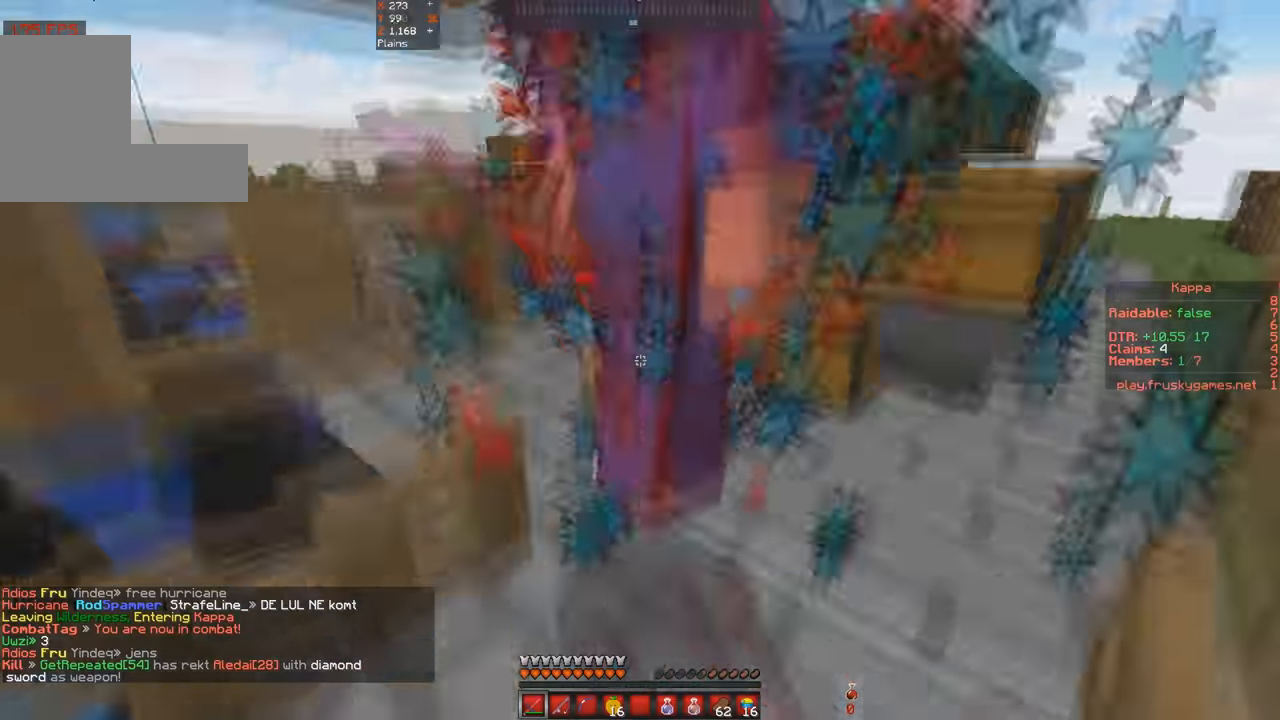
{"keys": ["space"], "events": [[134, "s", "up"]]}
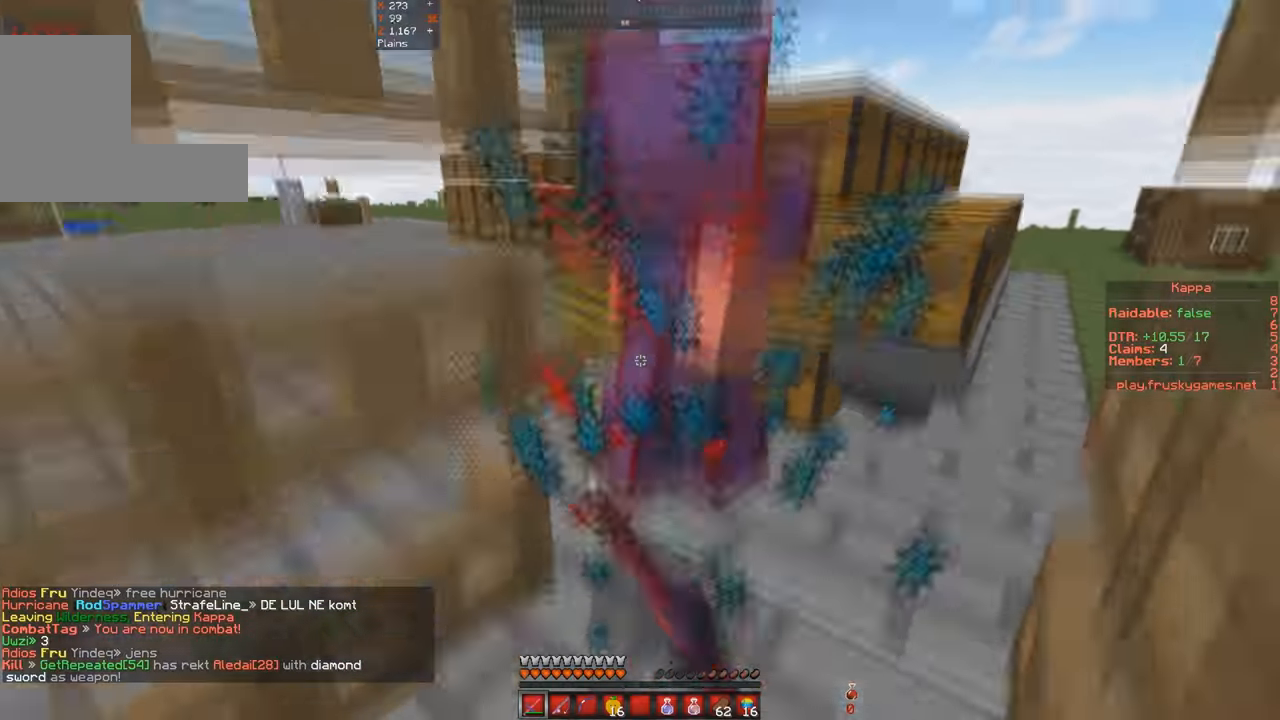
{"keys": ["d", "space"], "events": [[100, "d", "down"], [167, "w", "down"], [367, "w", "up"]]}
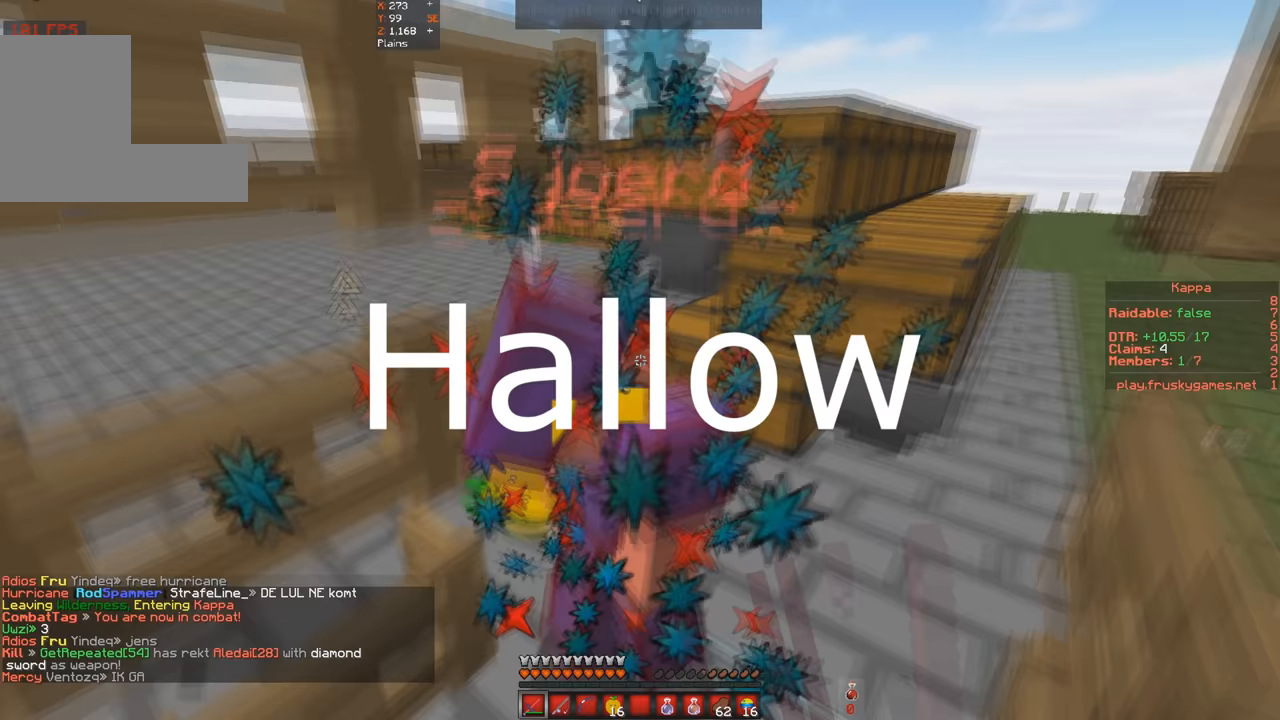
{"keys": ["d", "space"], "events": [[100, "d", "up"], [133, "s", "down"], [367, "s", "up"], [433, "d", "down"]]}
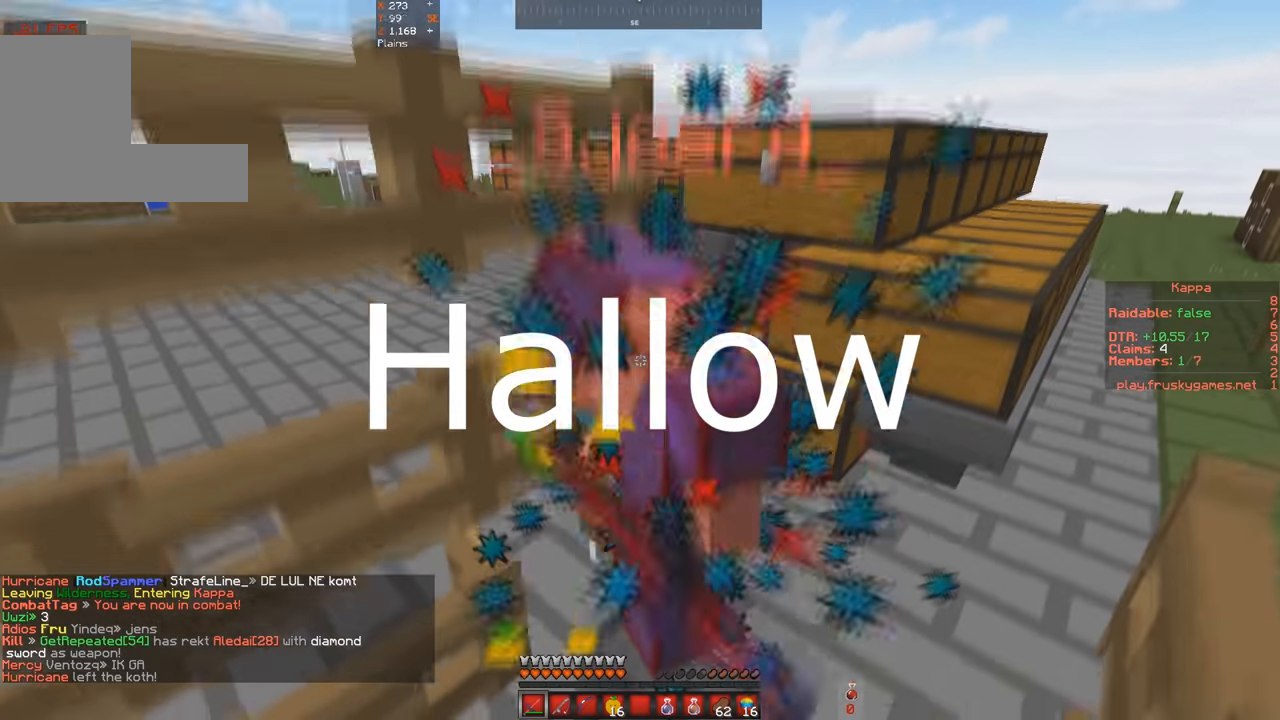
{"keys": ["space"], "events": [[200, "d", "up"]]}
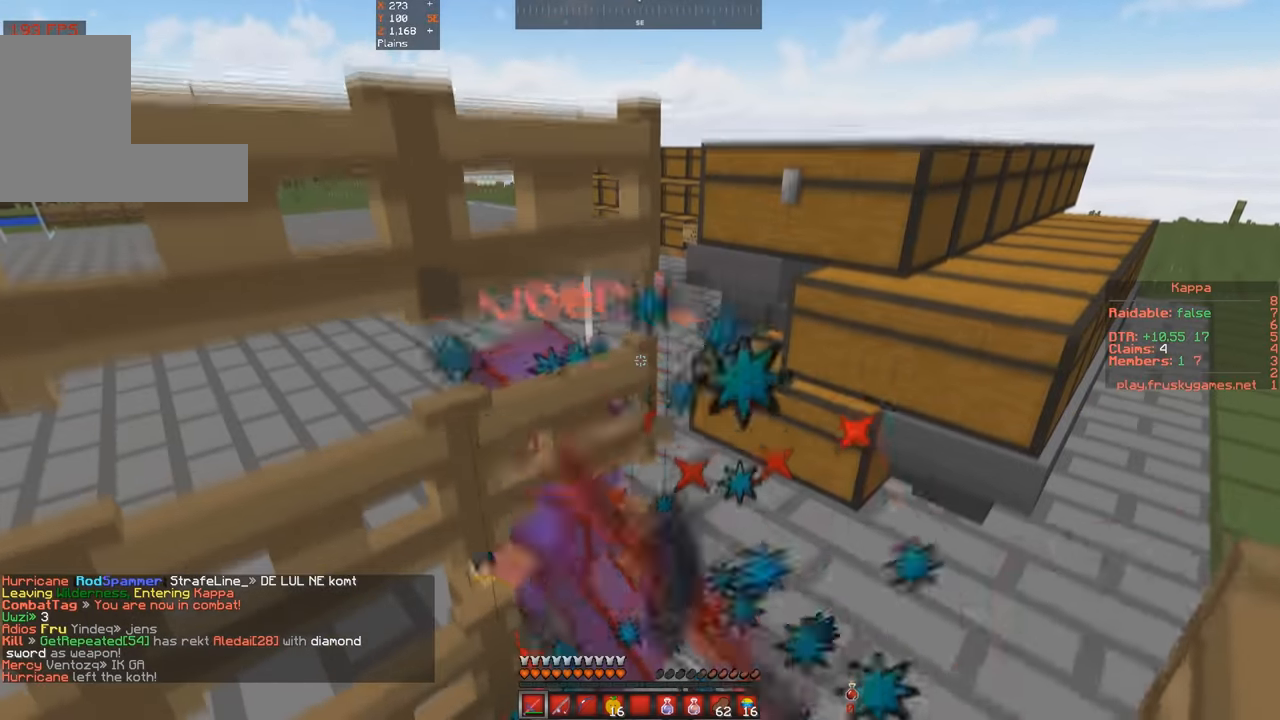
{"keys": ["s", "w"], "events": [[33, "w", "down"], [267, "space", "up"], [500, "s", "down"]]}
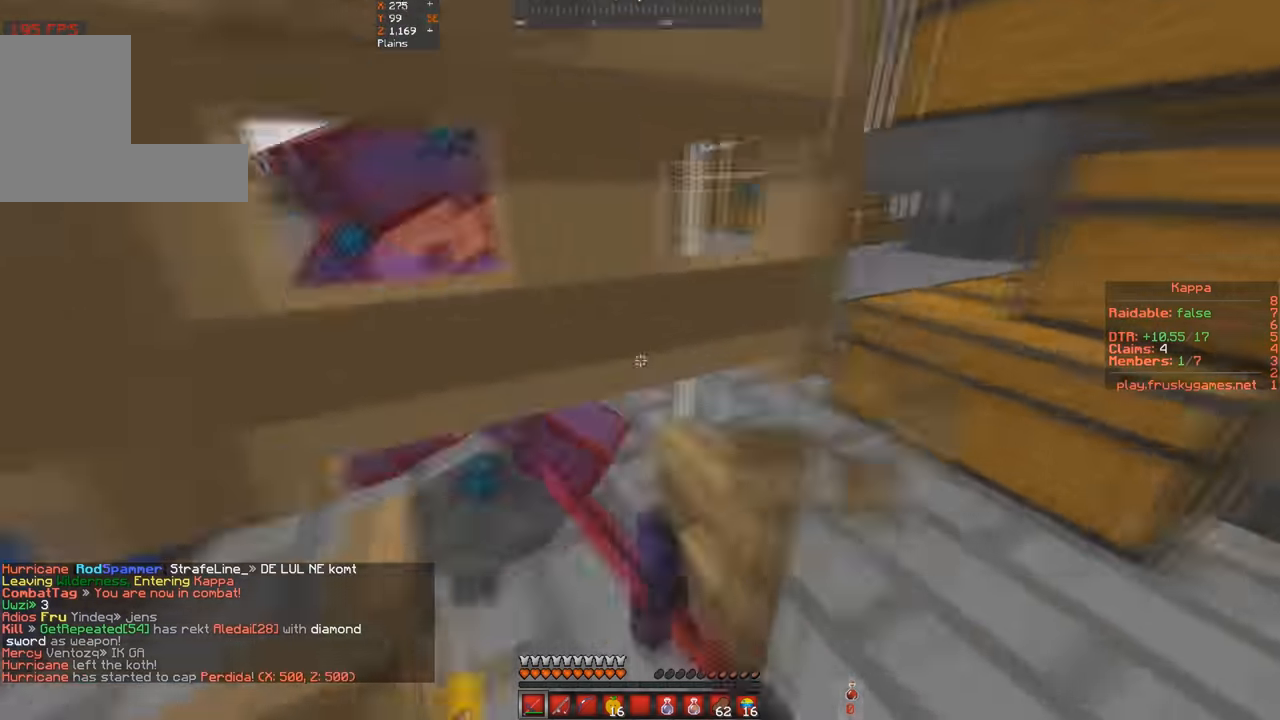
{"keys": ["w"], "events": [[67, "w", "up"], [400, "s", "up"], [400, "w", "down"]]}
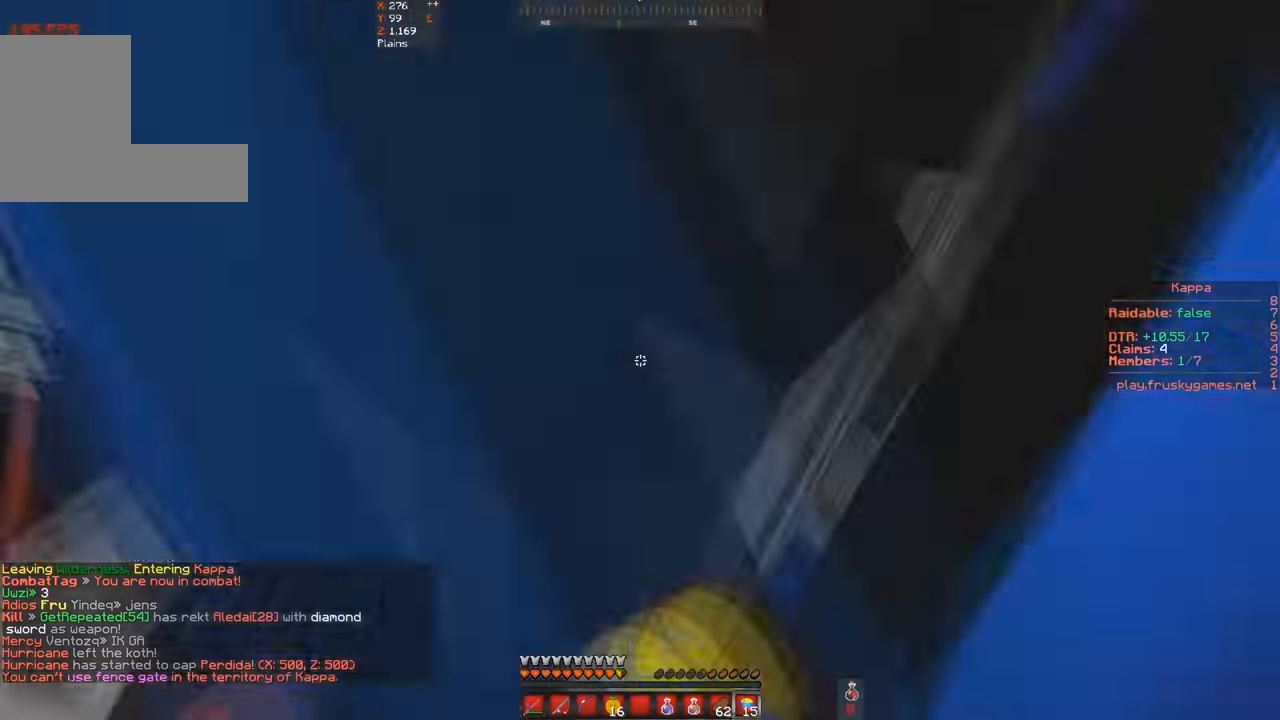
{"keys": ["w"], "events": [[133, "w", "up"], [267, "w", "down"]]}
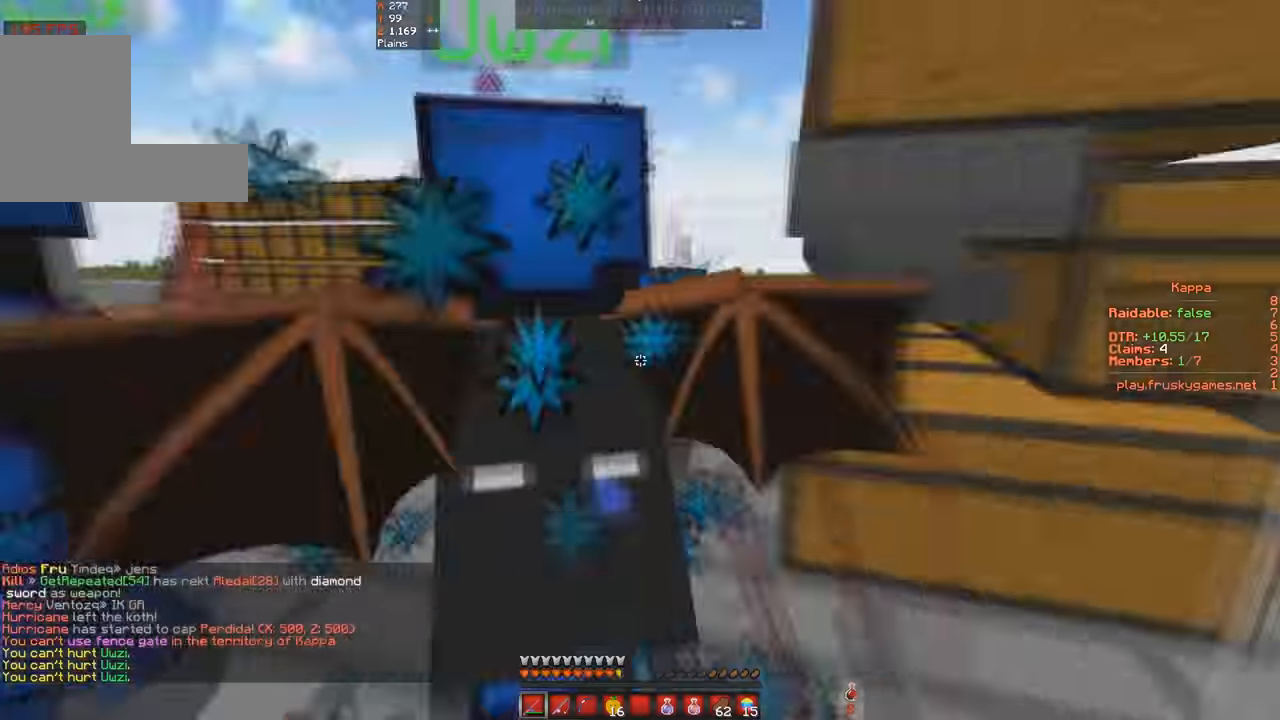
{"keys": ["a", "space", "w"], "events": [[133, "a", "down"], [500, "space", "down"]]}
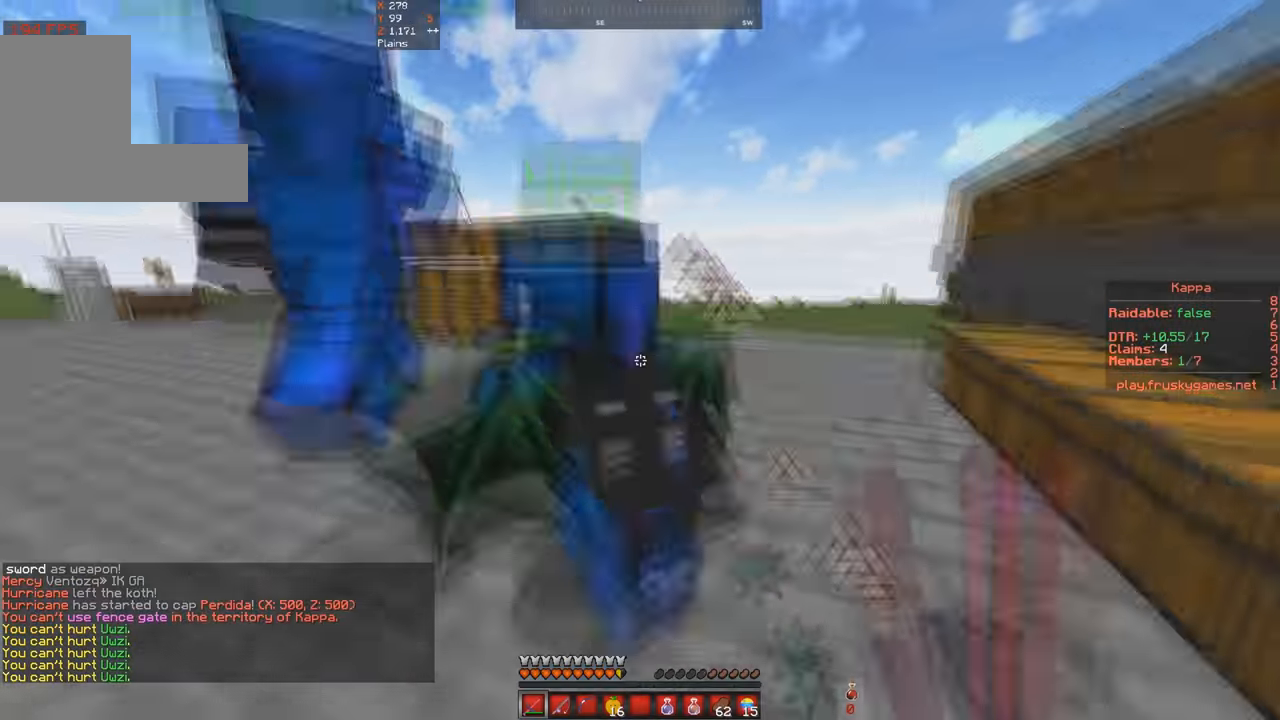
{"keys": ["space", "w"], "events": [[400, "a", "up"]]}
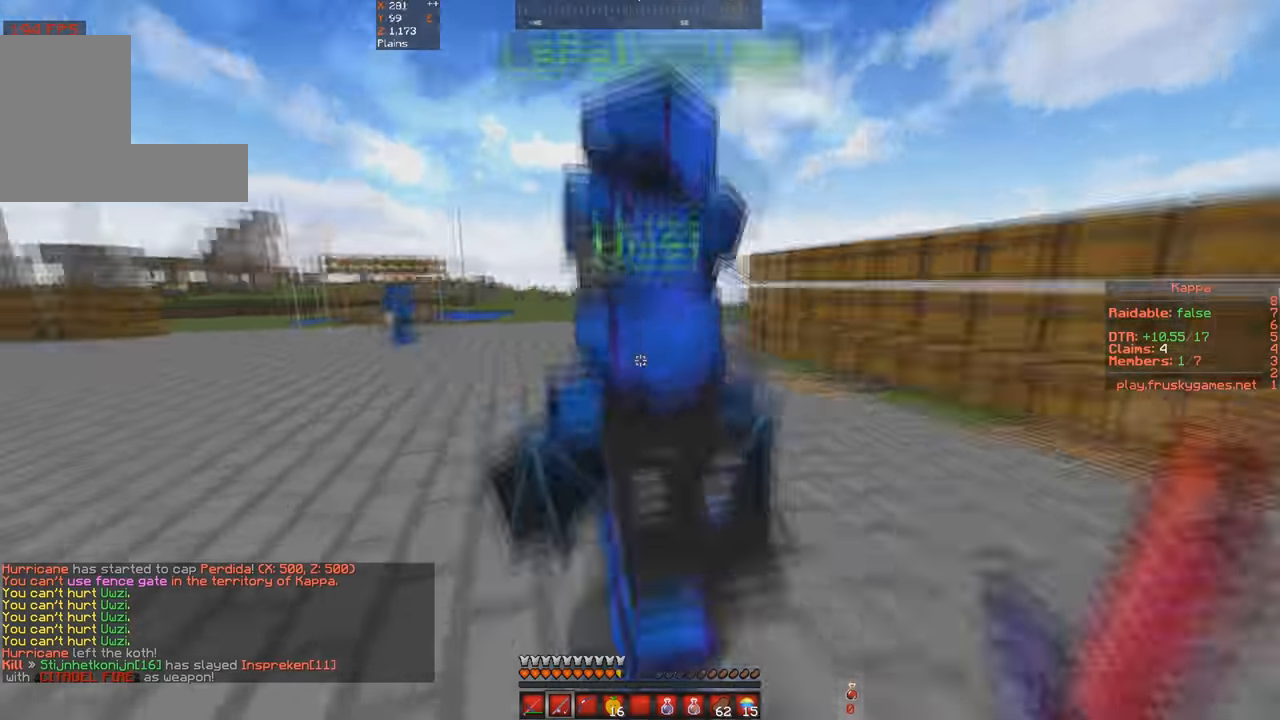
{"keys": ["a", "space", "w"], "events": [[333, "a", "down"]]}
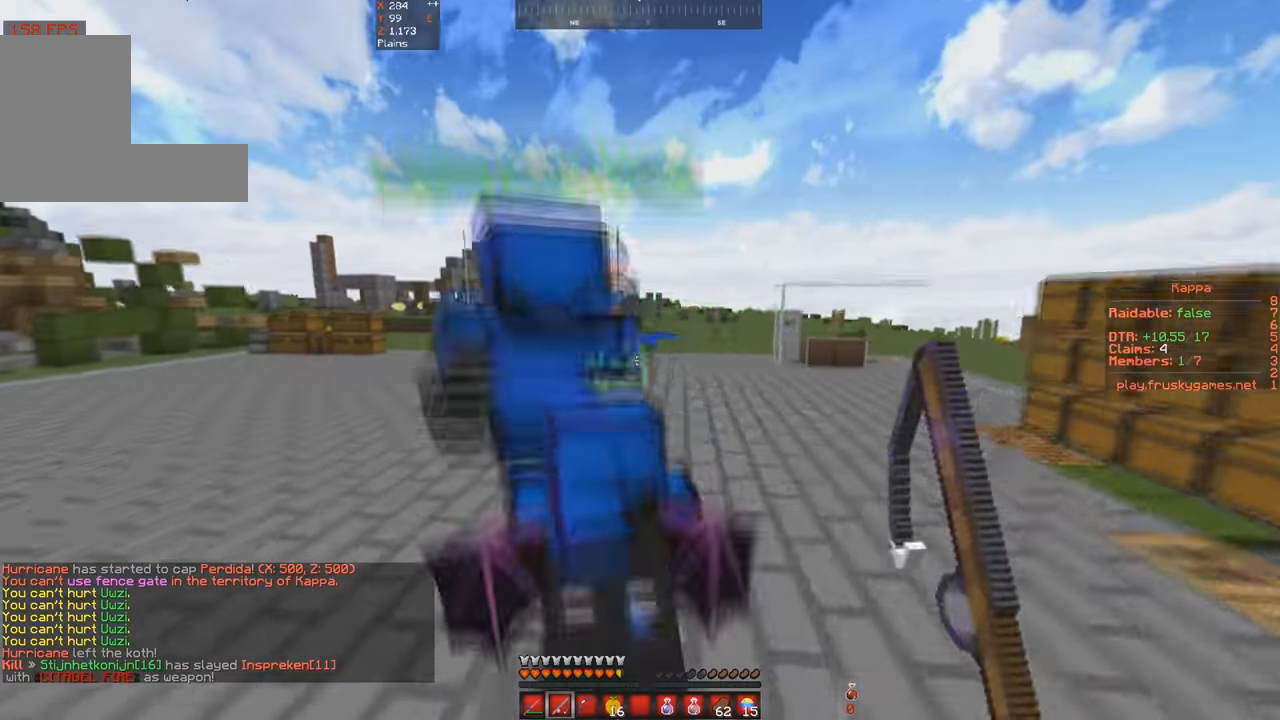
{"keys": ["a", "space", "w"], "events": []}
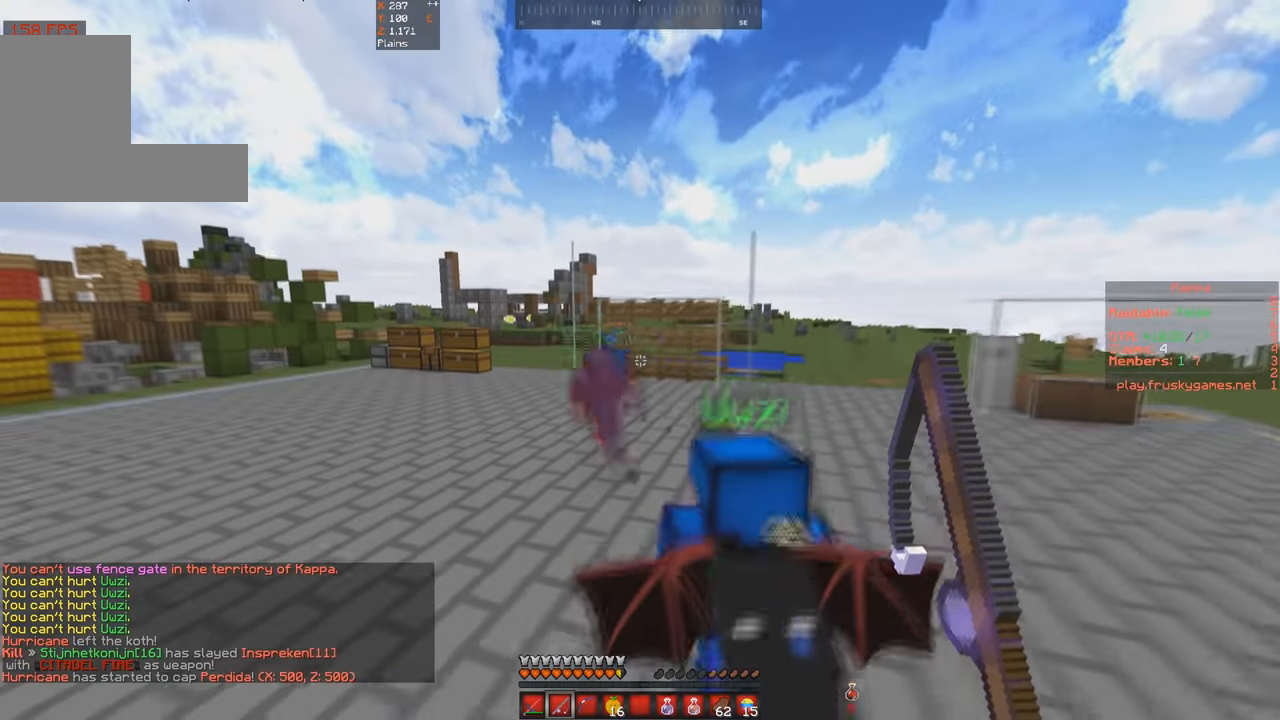
{"keys": ["space", "w"], "events": [[300, "a", "up"]]}
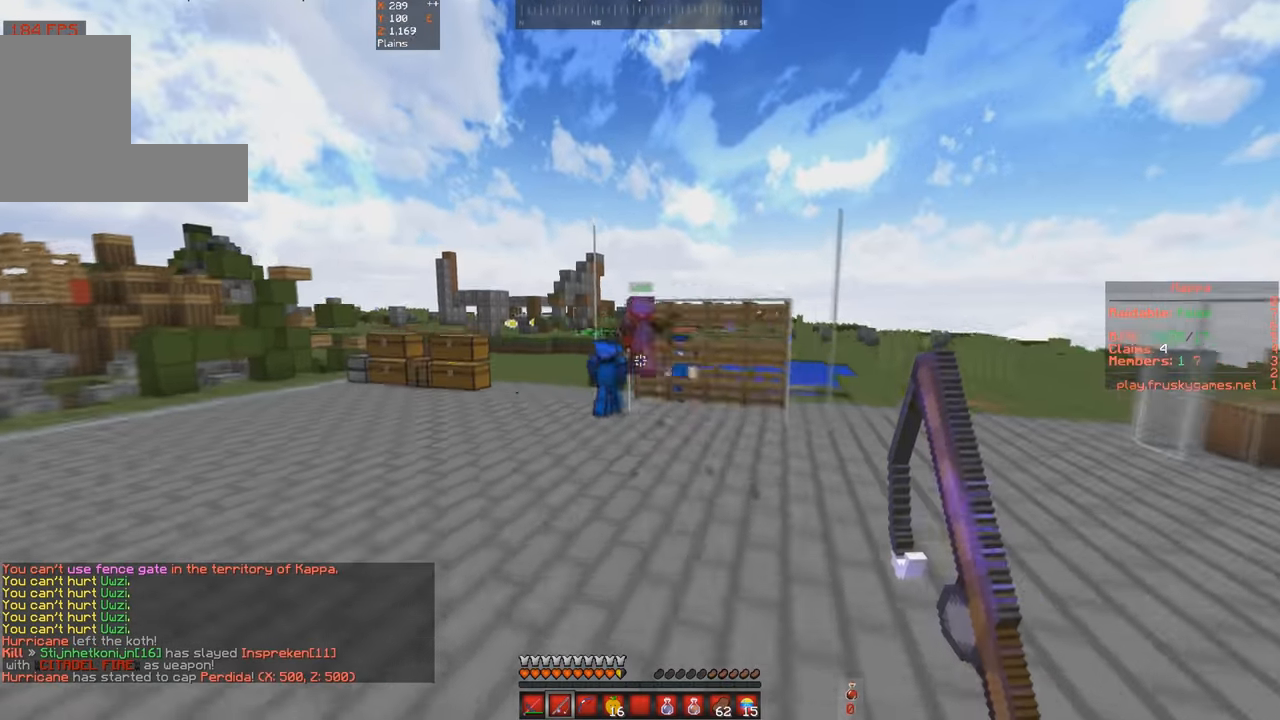
{"keys": ["s"], "events": [[300, "s", "down"], [300, "space", "up"], [333, "w", "up"]]}
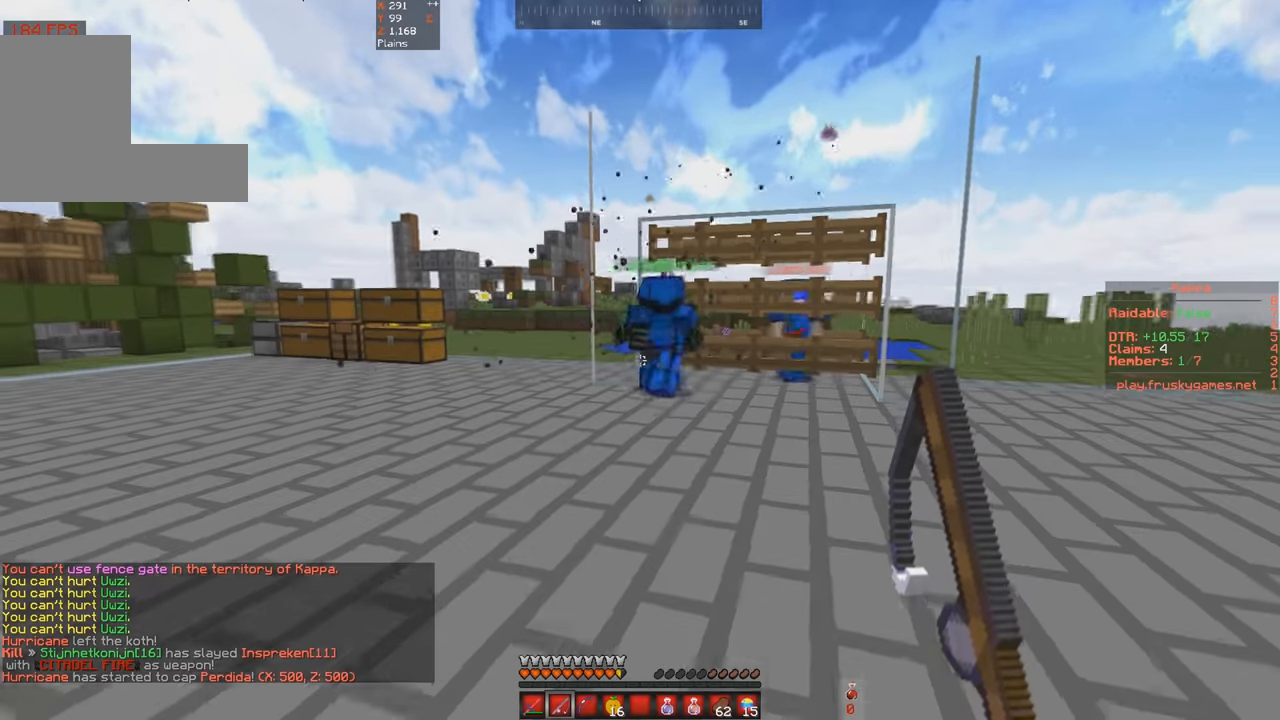
{"keys": [], "events": [[134, "s", "up"]]}
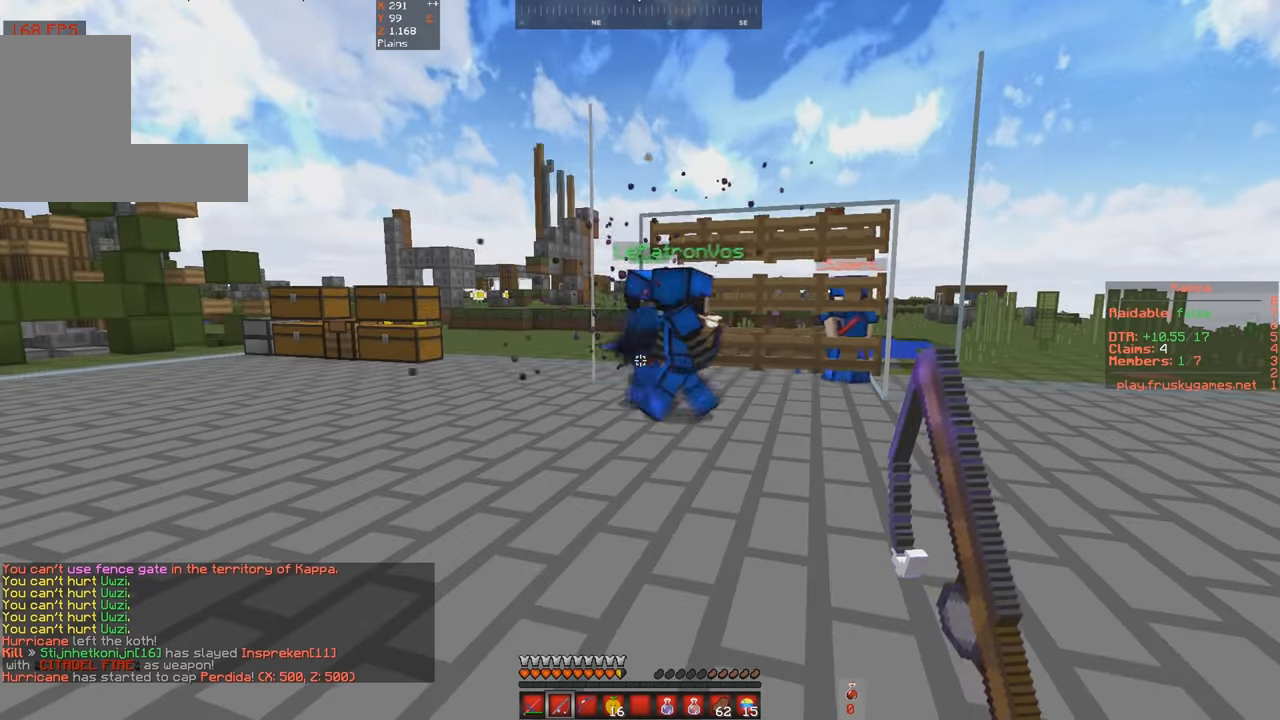
{"keys": [], "events": []}
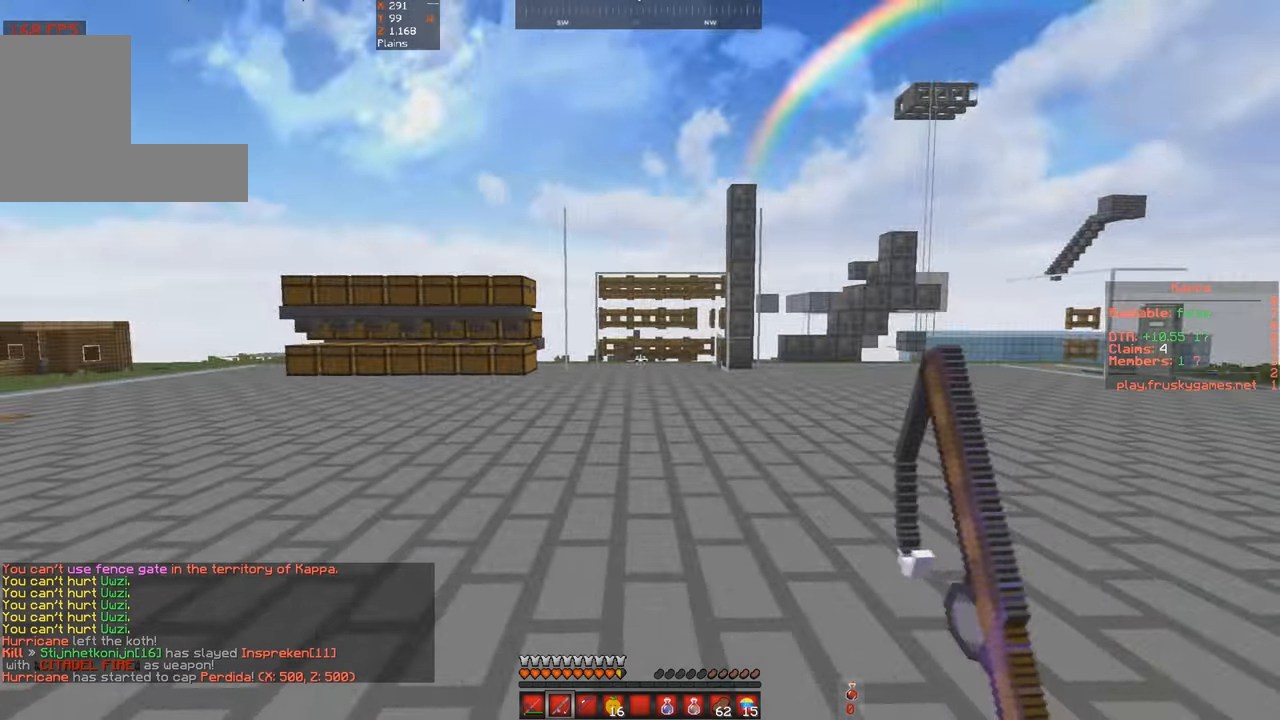
{"keys": ["w"], "events": [[334, "w", "down"]]}
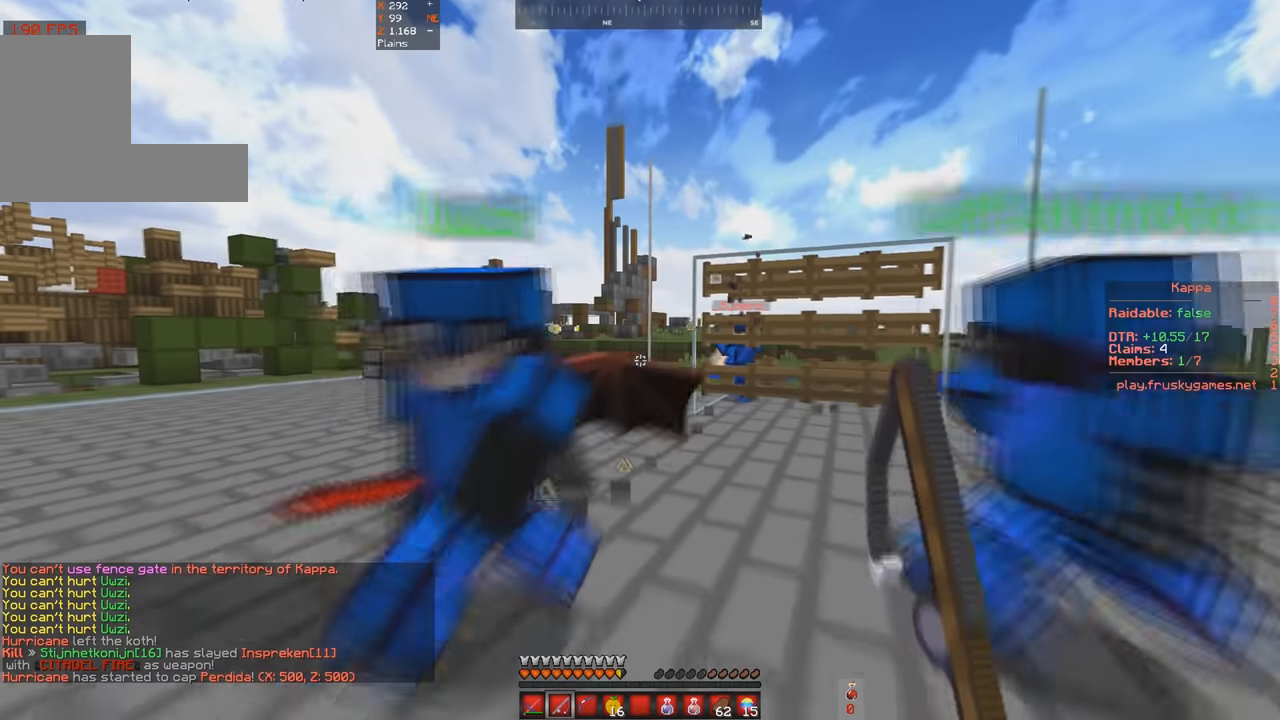
{"keys": ["space", "w"], "events": [[300, "space", "down"]]}
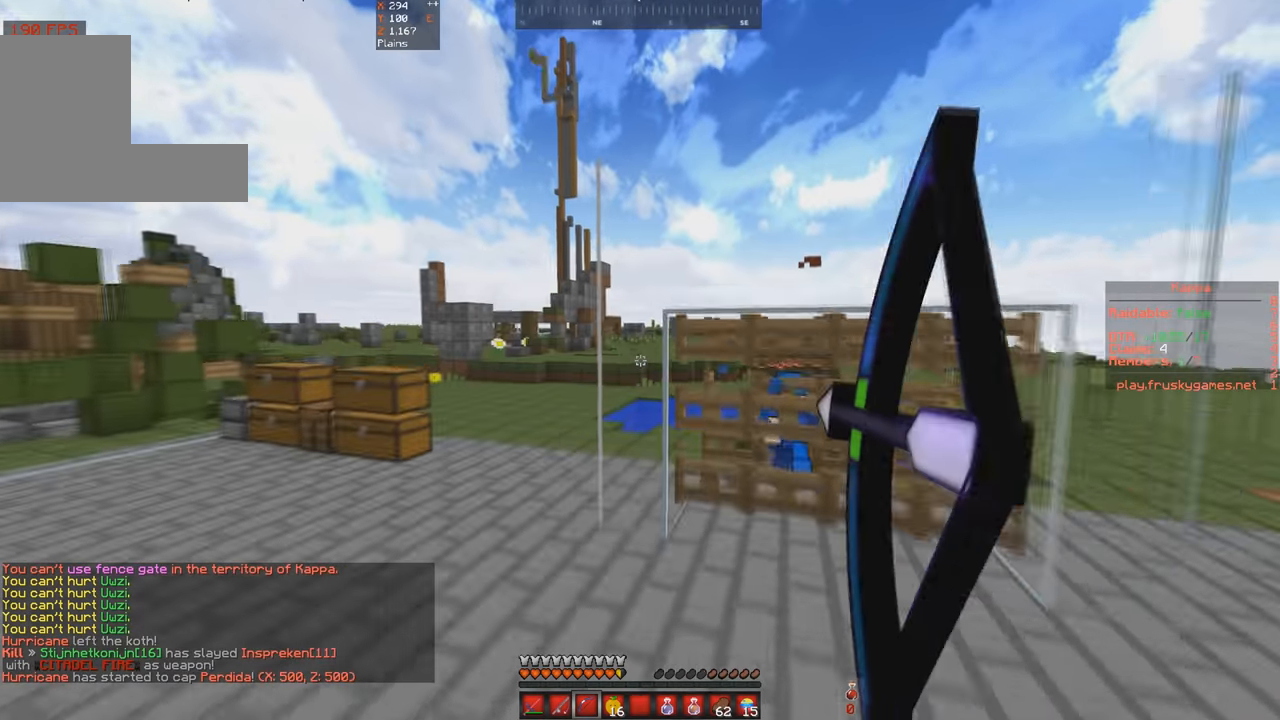
{"keys": [], "events": [[167, "space", "up"], [367, "w", "up"]]}